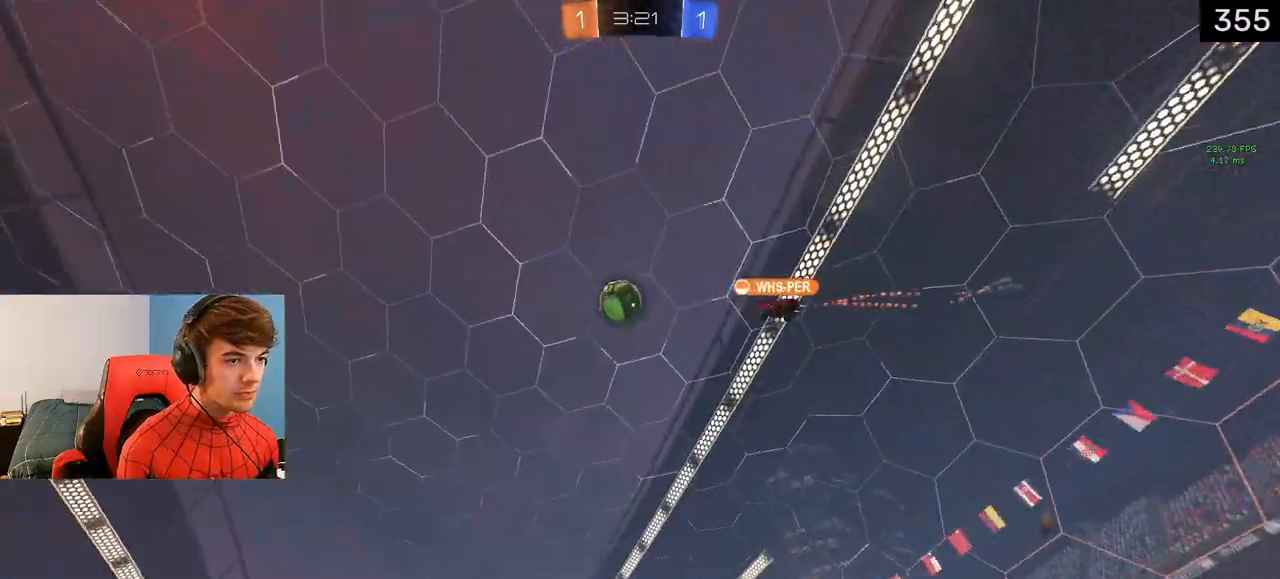
Gameplay with a controller (PlayStation layout); each line is a JSON object with the inputs held at the frame after it. "events" lists button and stick changes between this image and that frame as [ms after this image, input, new state], when the widget could be followed in between.
{"buttons": [], "left_stick": "right", "right_stick": "center", "events": [[17, "R2", "up"], [167, "left_stick", "right"], [267, "left_stick", "center"], [483, "left_stick", "right"]]}
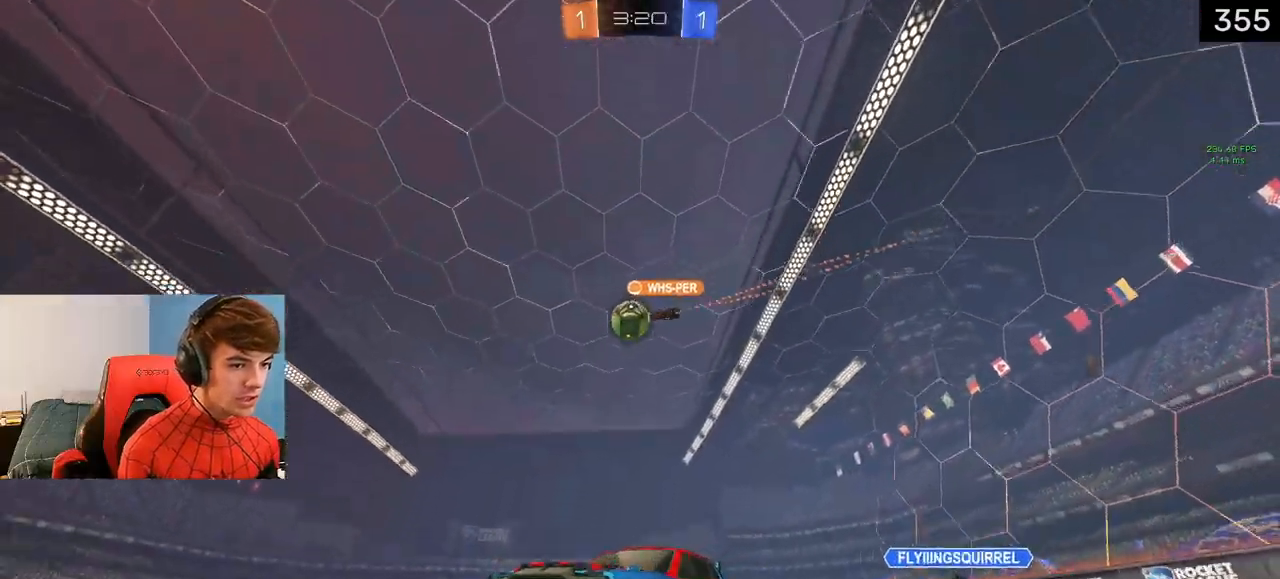
{"buttons": ["L1", "R2"], "left_stick": "right", "right_stick": "center", "events": [[83, "R2", "down"], [500, "L1", "down"]]}
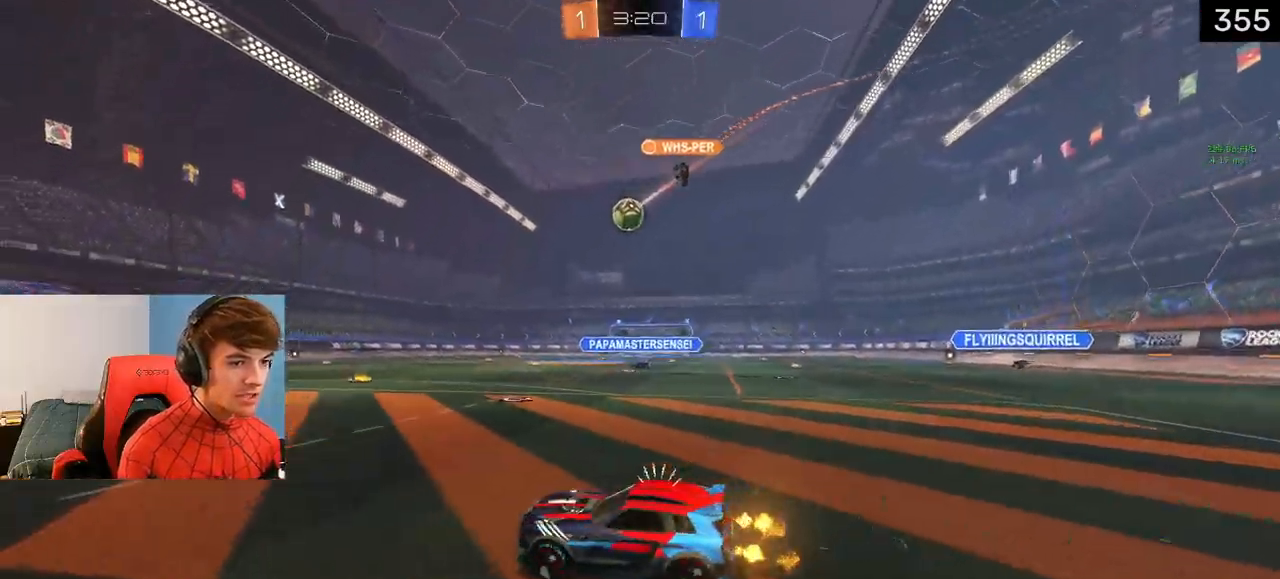
{"buttons": ["CROSS", "L1", "R2"], "left_stick": "up-left", "right_stick": "center", "events": [[133, "left_stick", "center"], [283, "CROSS", "down"], [317, "R2", "up"], [317, "left_stick", "up-left"], [400, "CROSS", "up"], [450, "CROSS", "down"], [467, "R2", "down"]]}
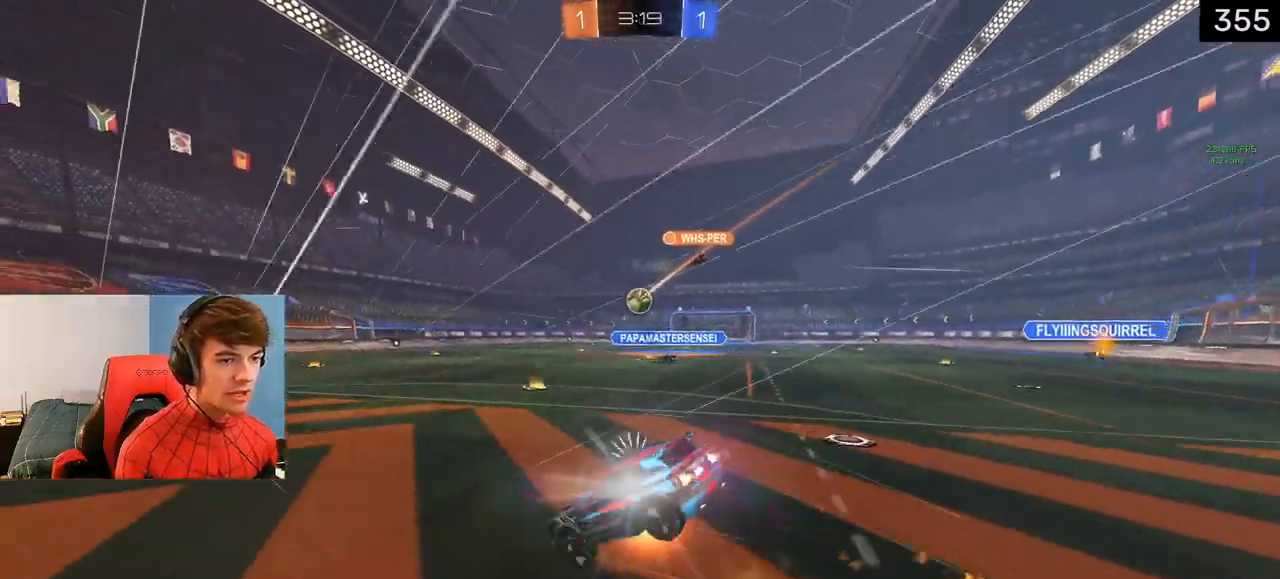
{"buttons": ["TRIANGLE", "R2"], "left_stick": "center", "right_stick": "center", "events": [[17, "CROSS", "up"], [50, "L1", "up"], [67, "TRIANGLE", "down"], [67, "left_stick", "center"], [217, "TRIANGLE", "up"], [483, "TRIANGLE", "down"]]}
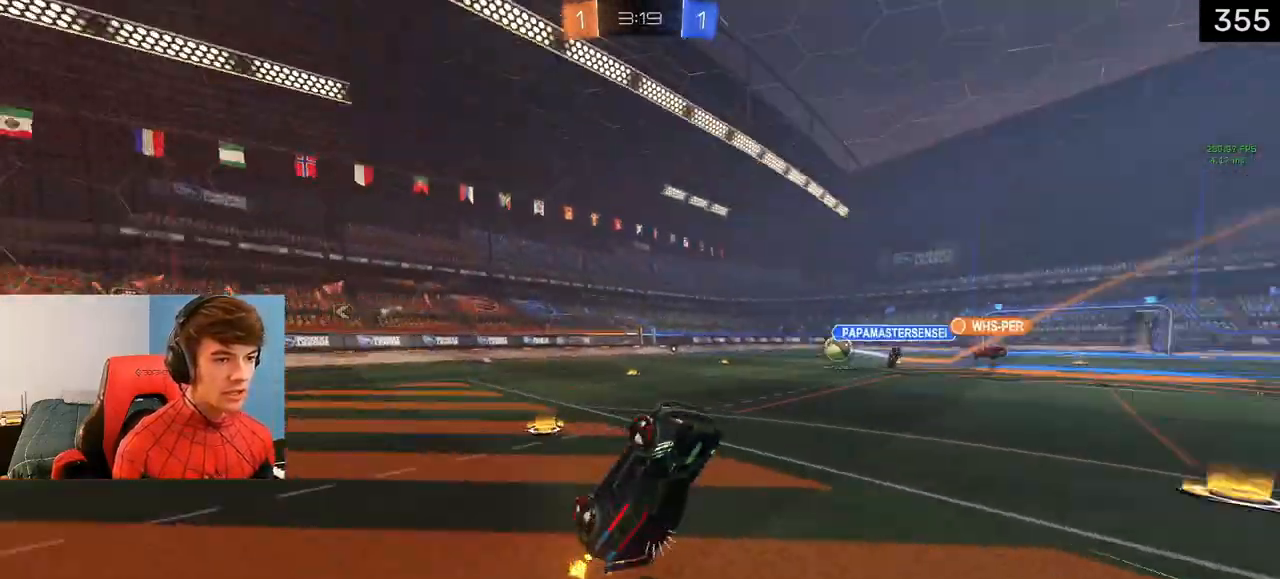
{"buttons": ["R2"], "left_stick": "center", "right_stick": "center", "events": [[67, "TRIANGLE", "up"], [83, "left_stick", "left"], [483, "left_stick", "center"]]}
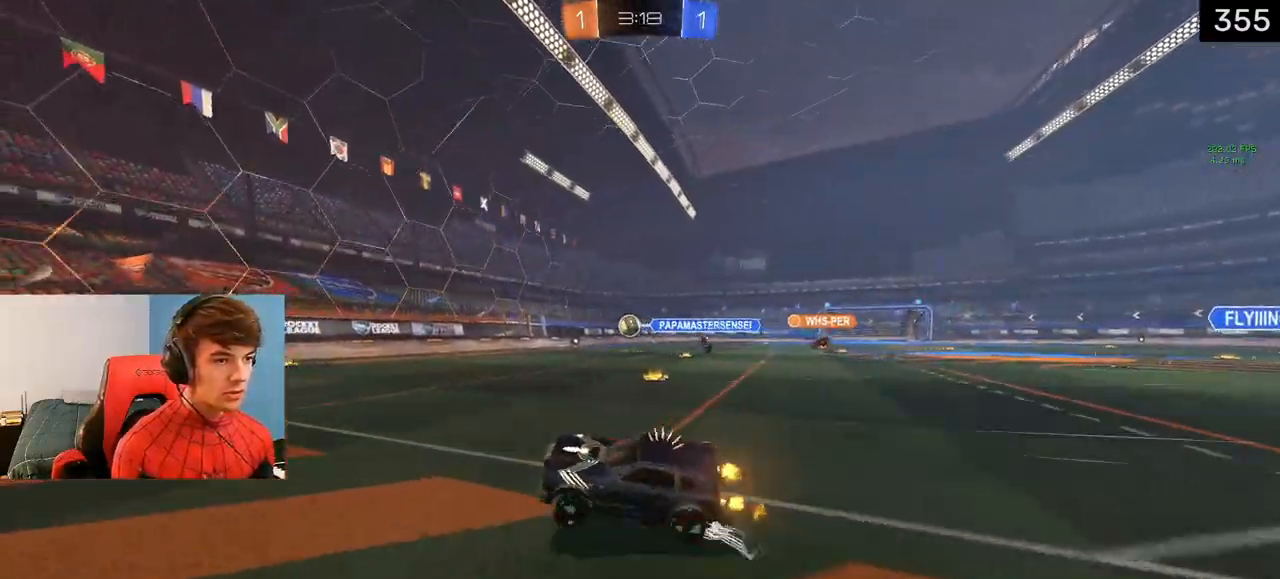
{"buttons": ["R2"], "left_stick": "center", "right_stick": "center", "events": [[50, "left_stick", "left"], [350, "TRIANGLE", "down"], [417, "left_stick", "right"], [483, "TRIANGLE", "up"], [483, "left_stick", "center"]]}
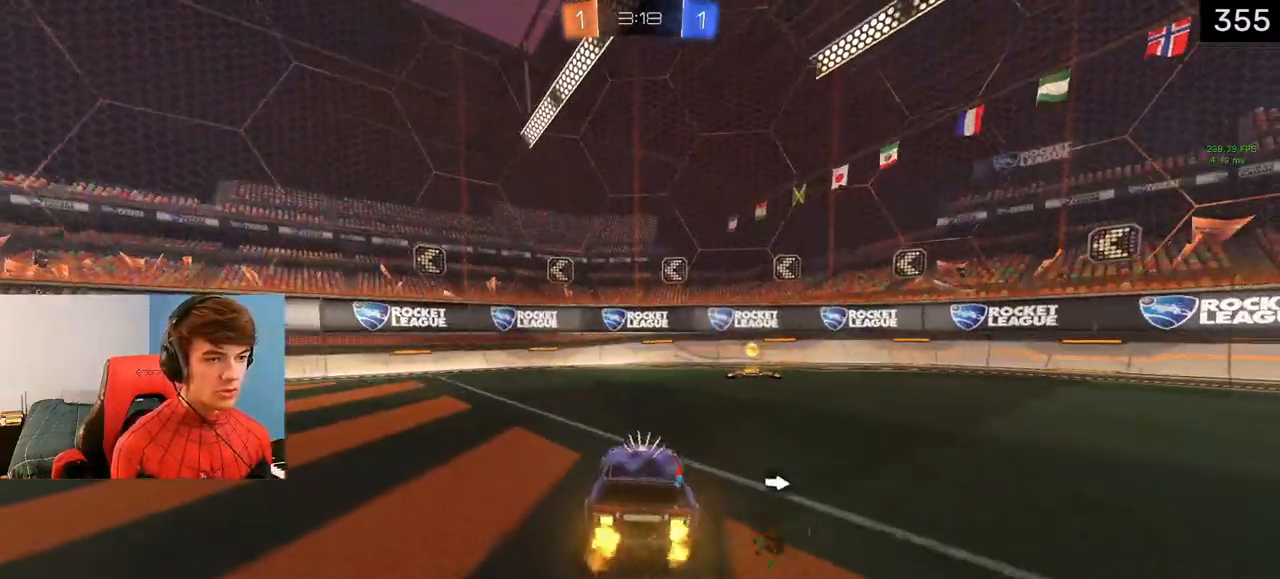
{"buttons": ["R1", "R2"], "left_stick": "right", "right_stick": "center", "events": [[183, "left_stick", "right"], [267, "TRIANGLE", "down"], [350, "TRIANGLE", "up"], [433, "R1", "down"]]}
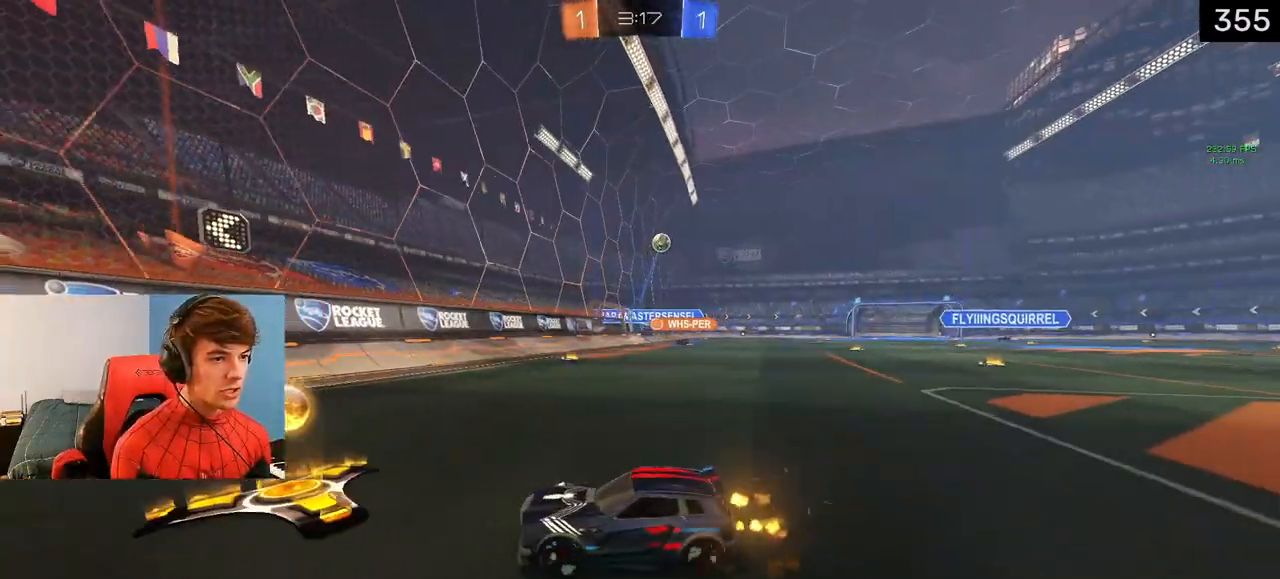
{"buttons": ["R2"], "left_stick": "right", "right_stick": "center", "events": [[67, "R1", "up"]]}
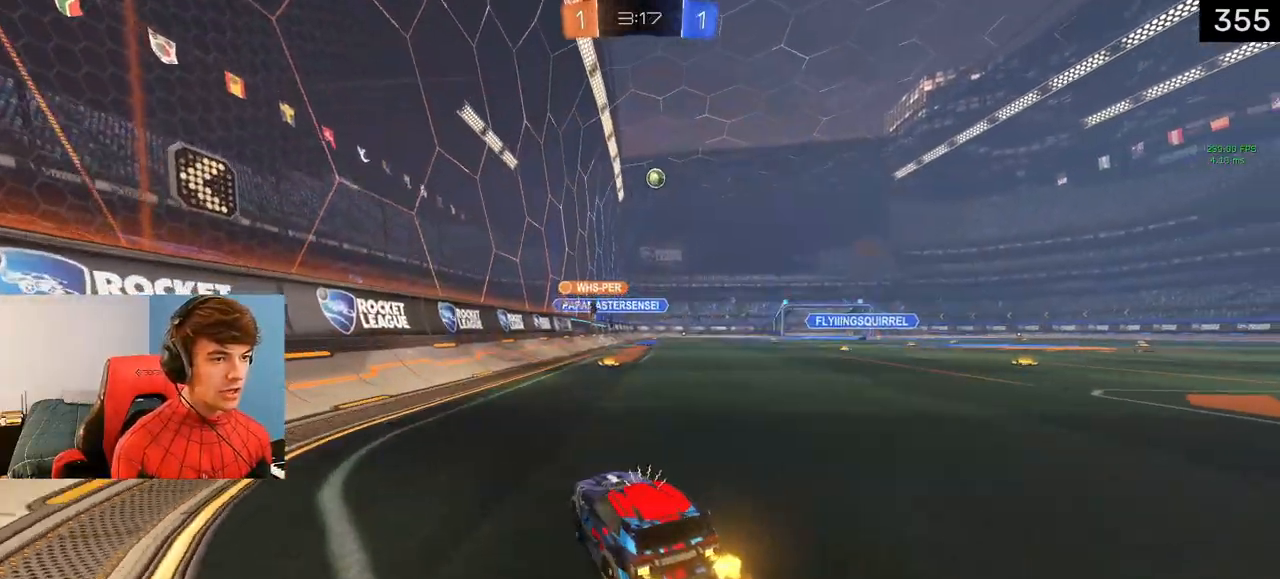
{"buttons": ["L1", "R2"], "left_stick": "center", "right_stick": "center", "events": [[350, "left_stick", "center"], [450, "L1", "down"]]}
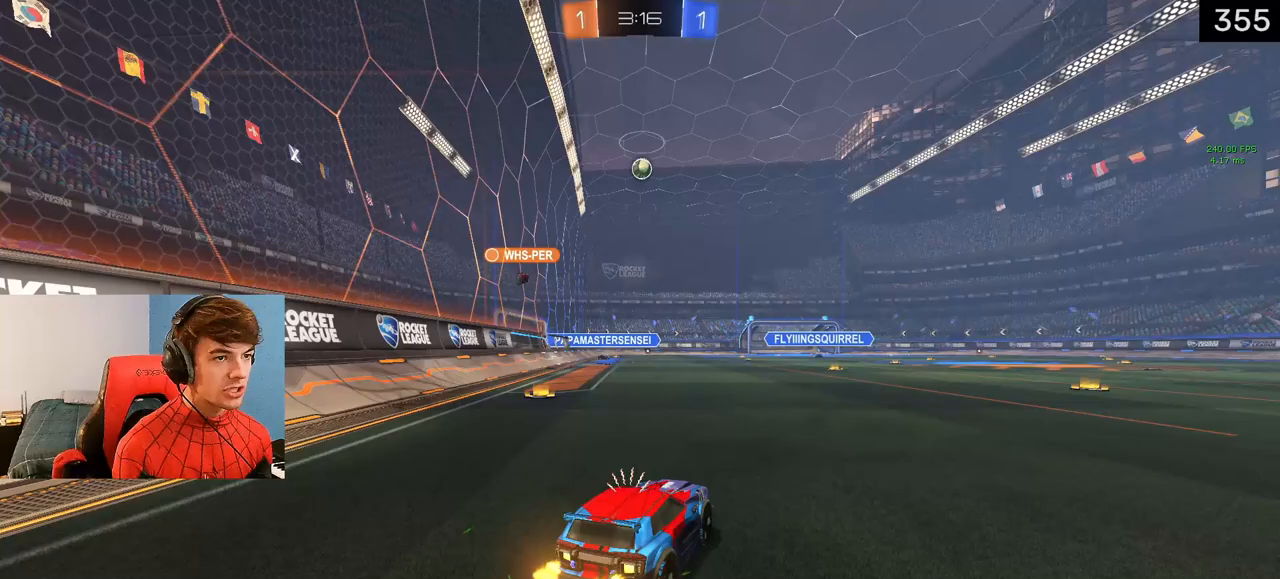
{"buttons": ["L1"], "left_stick": "right", "right_stick": "center", "events": [[133, "left_stick", "left"], [283, "left_stick", "center"], [417, "R2", "up"], [483, "left_stick", "right"]]}
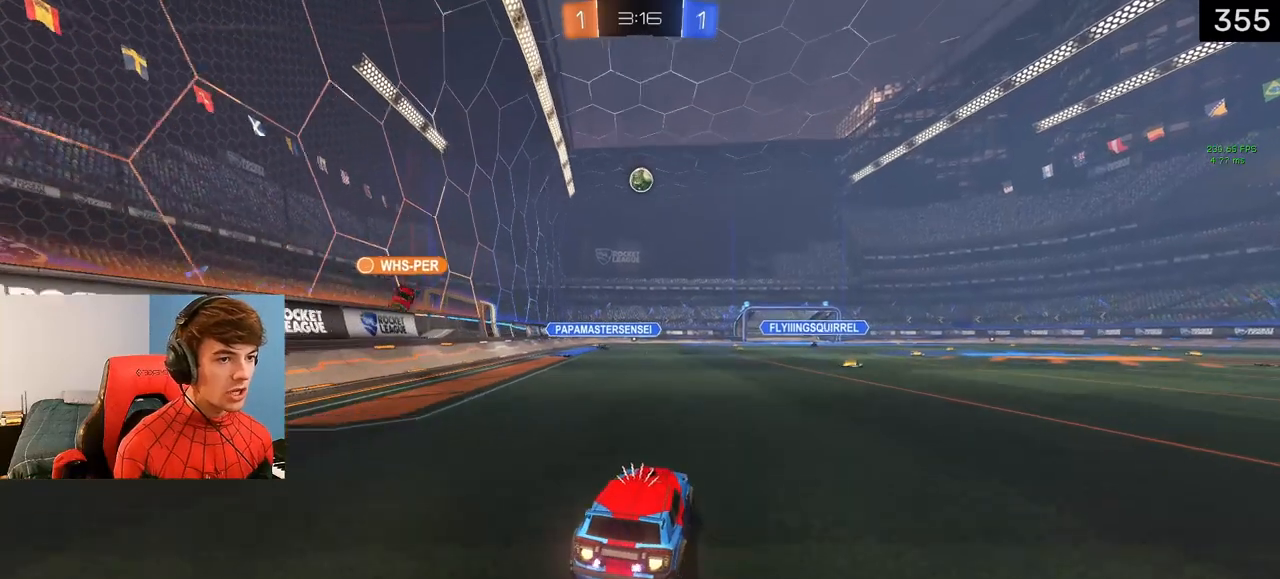
{"buttons": [], "left_stick": "right", "right_stick": "center", "events": [[83, "L1", "up"]]}
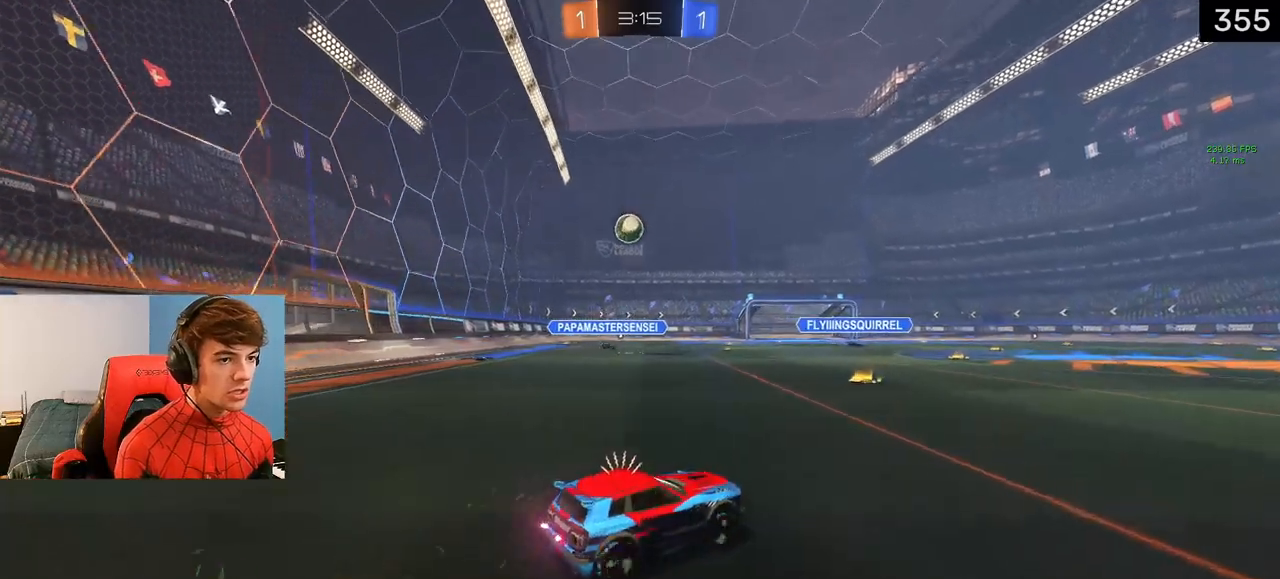
{"buttons": [], "left_stick": "left", "right_stick": "center", "events": [[217, "left_stick", "left"]]}
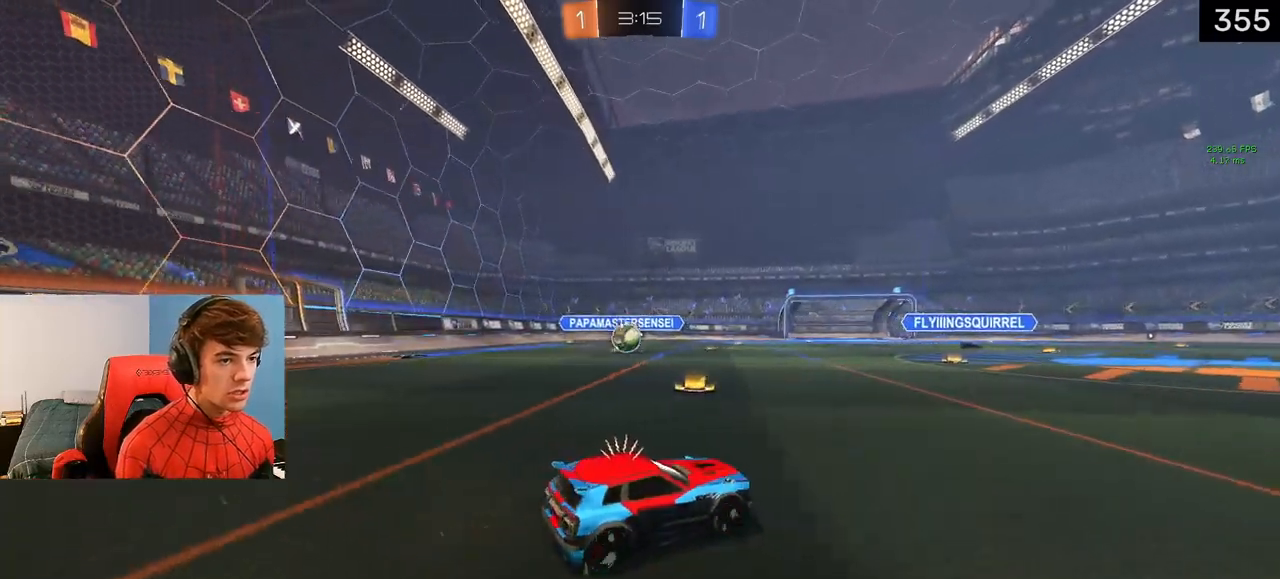
{"buttons": ["R2"], "left_stick": "right", "right_stick": "center", "events": [[50, "left_stick", "right"], [367, "R2", "down"]]}
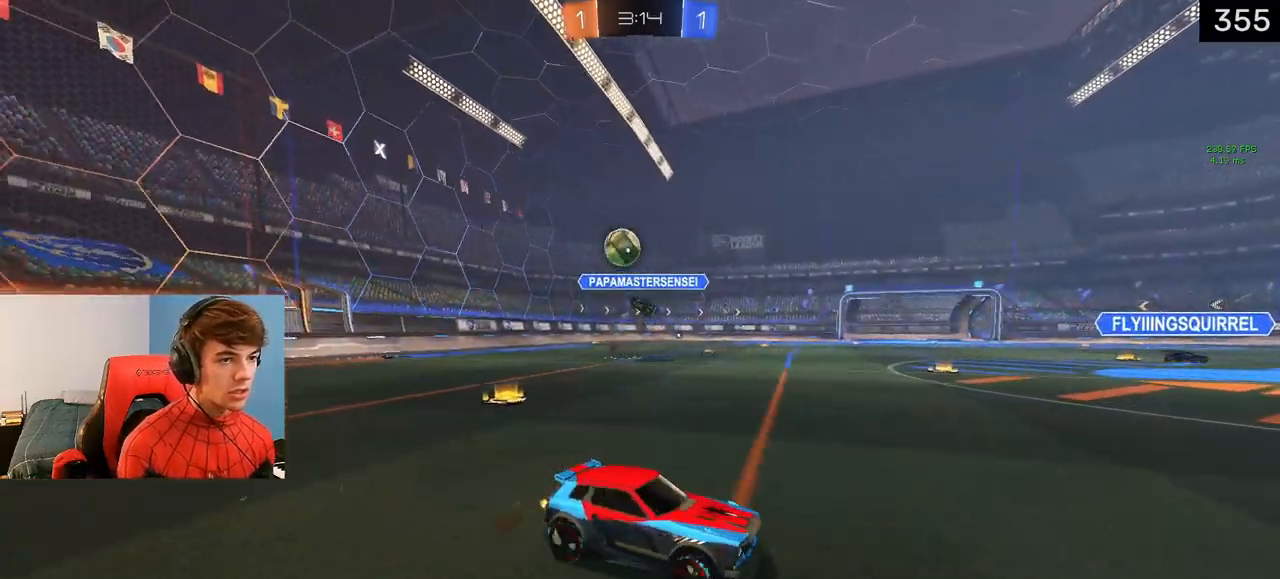
{"buttons": ["CROSS"], "left_stick": "center", "right_stick": "center", "events": [[133, "R2", "up"], [450, "left_stick", "center"], [500, "CROSS", "down"]]}
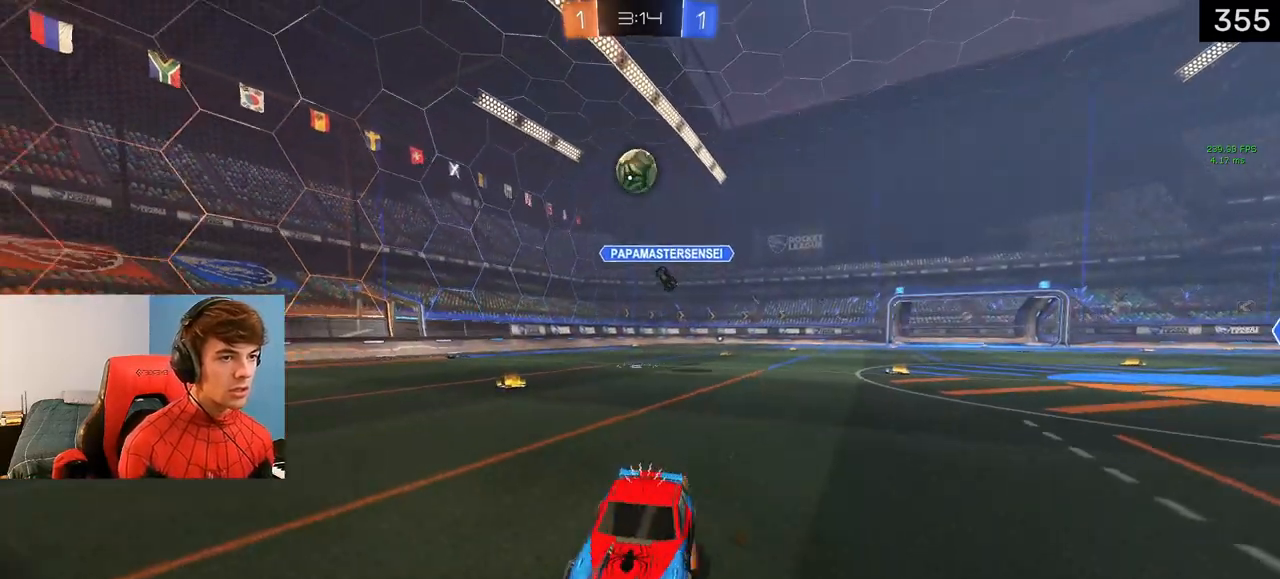
{"buttons": ["L1"], "left_stick": "center", "right_stick": "center", "events": [[67, "CROSS", "up"], [117, "CROSS", "down"], [133, "left_stick", "down"], [250, "CROSS", "up"], [467, "left_stick", "center"], [500, "L1", "down"]]}
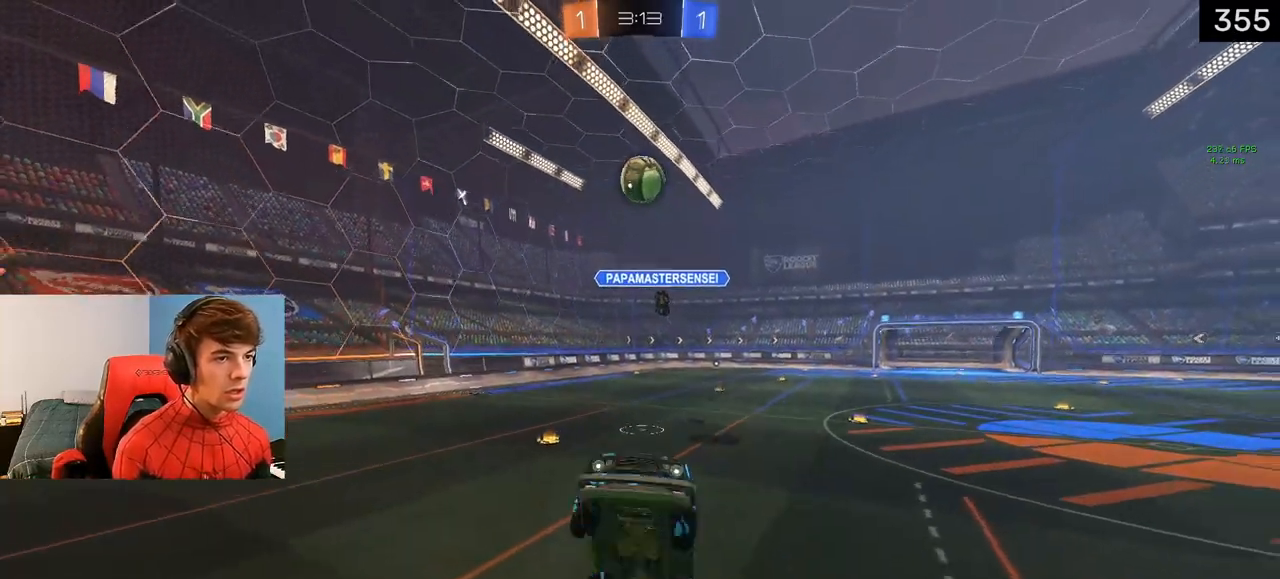
{"buttons": ["CIRCLE"], "left_stick": "center", "right_stick": "center", "events": [[150, "left_stick", "right"], [350, "CIRCLE", "down"], [367, "left_stick", "center"], [433, "L1", "up"]]}
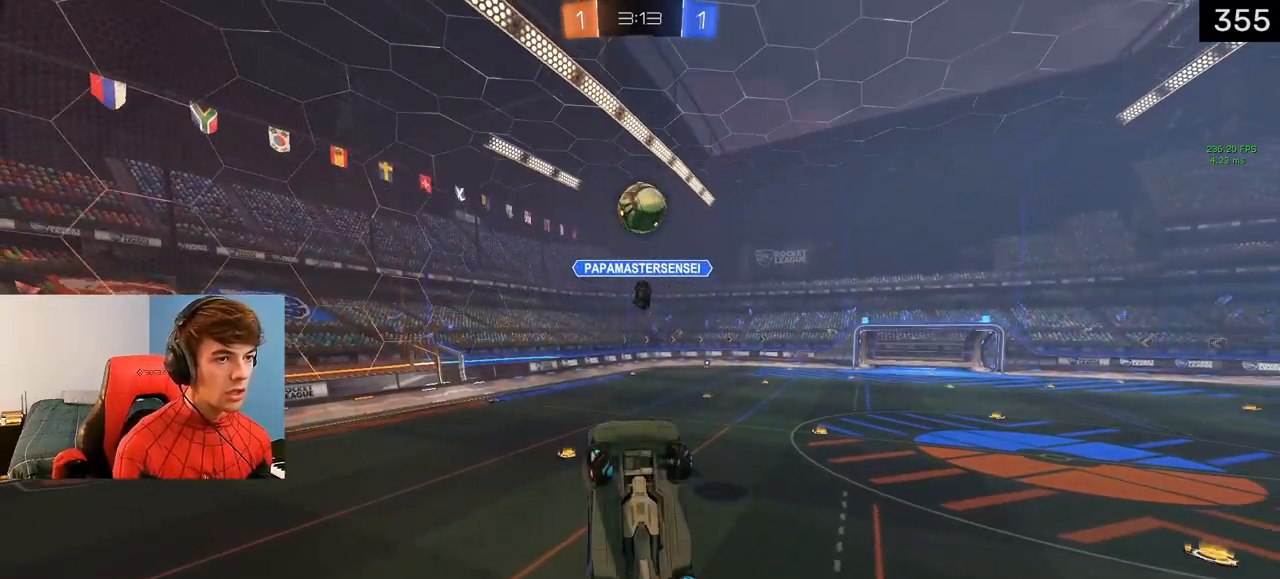
{"buttons": ["L1"], "left_stick": "center", "right_stick": "center", "events": [[33, "L1", "down"], [33, "left_stick", "up"], [133, "L1", "up"], [250, "left_stick", "right"], [333, "L1", "down"], [383, "CIRCLE", "up"], [450, "left_stick", "center"]]}
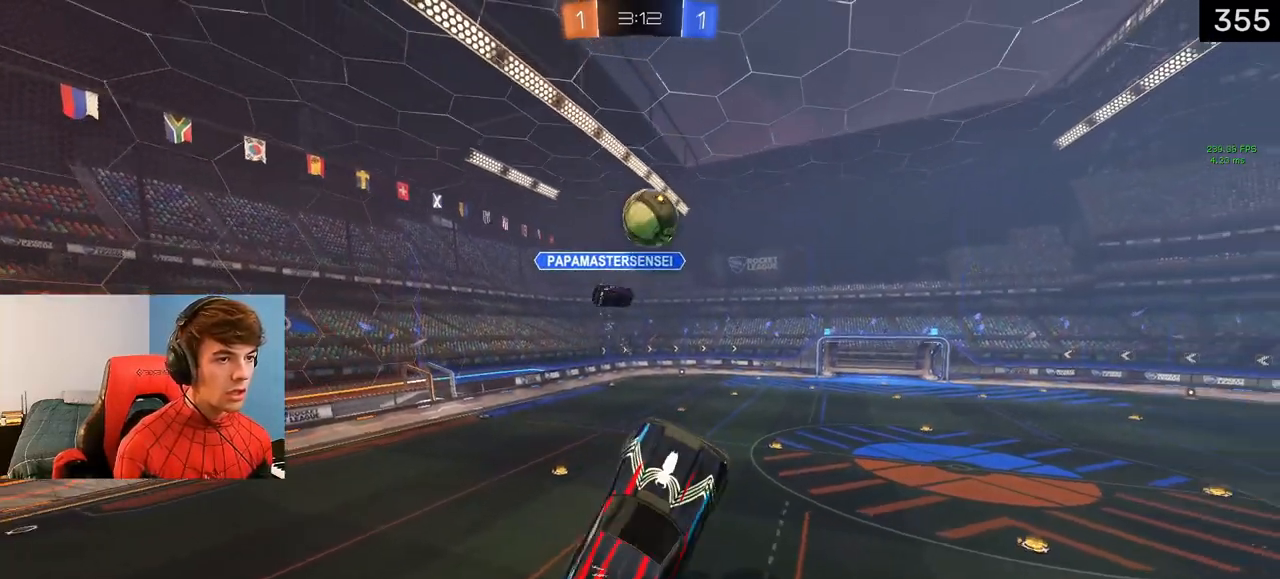
{"buttons": [], "left_stick": "up-left", "right_stick": "center", "events": [[250, "left_stick", "up-left"], [400, "L1", "up"]]}
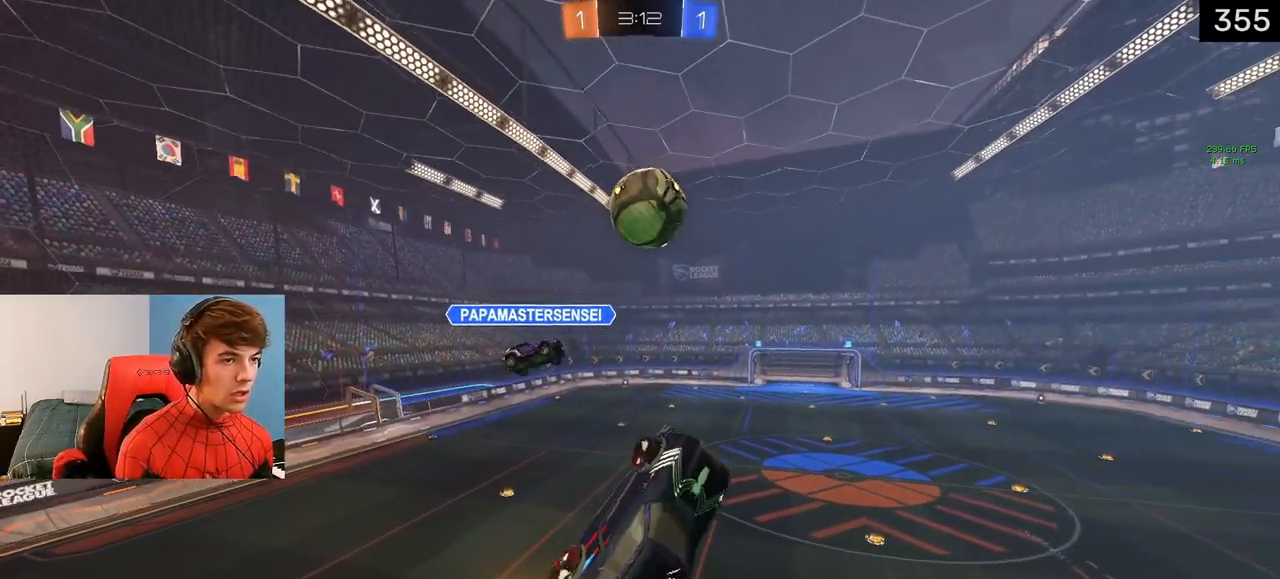
{"buttons": ["L1"], "left_stick": "up-right", "right_stick": "center", "events": [[67, "left_stick", "center"], [117, "L1", "down"], [200, "left_stick", "down-right"], [500, "left_stick", "up-right"]]}
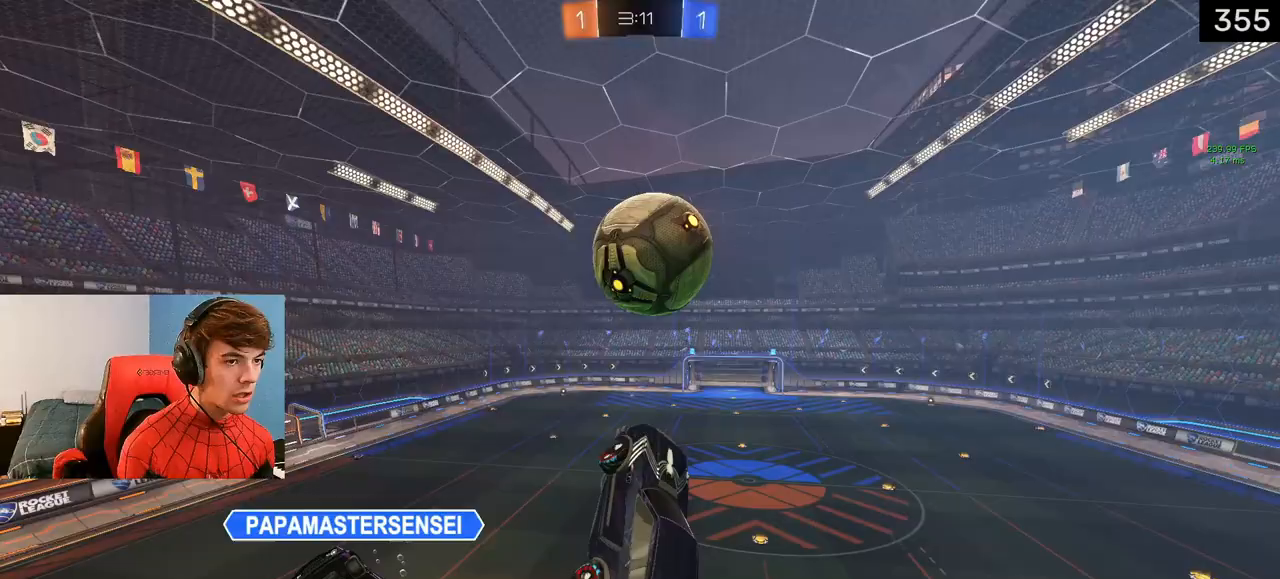
{"buttons": ["CIRCLE", "L1"], "left_stick": "up-left", "right_stick": "center", "events": [[33, "CIRCLE", "down"], [233, "left_stick", "down-right"], [383, "left_stick", "down-left"], [467, "left_stick", "up-left"]]}
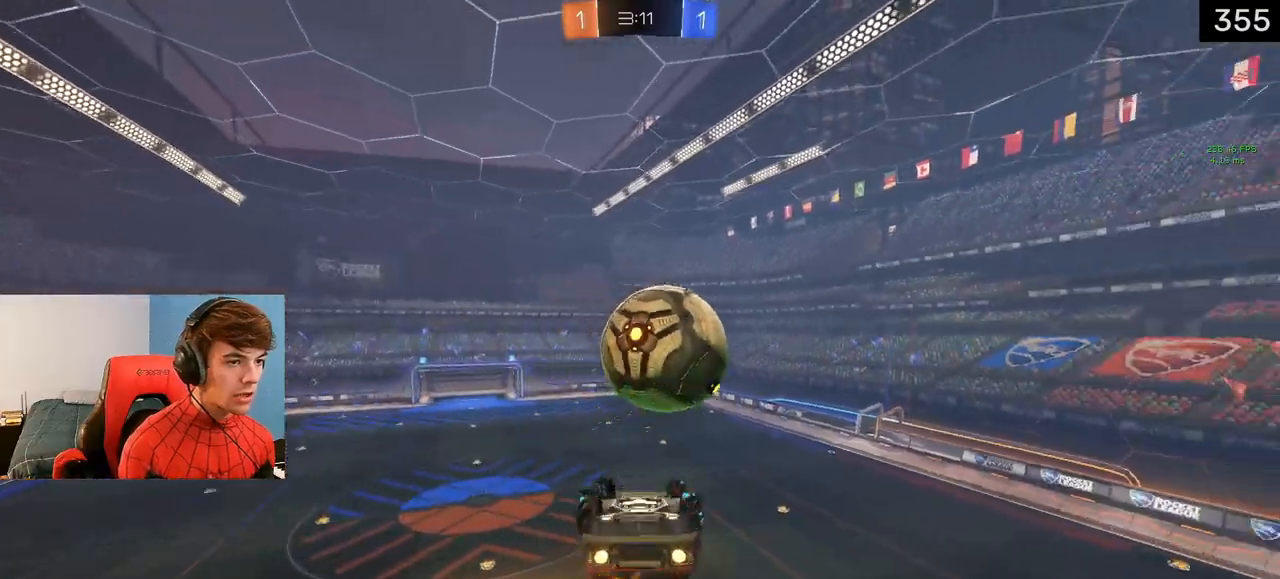
{"buttons": [], "left_stick": "center", "right_stick": "center", "events": [[17, "L1", "up"], [33, "left_stick", "up"], [117, "TRIANGLE", "down"], [283, "TRIANGLE", "up"], [283, "left_stick", "right"], [317, "CIRCLE", "up"], [350, "left_stick", "center"]]}
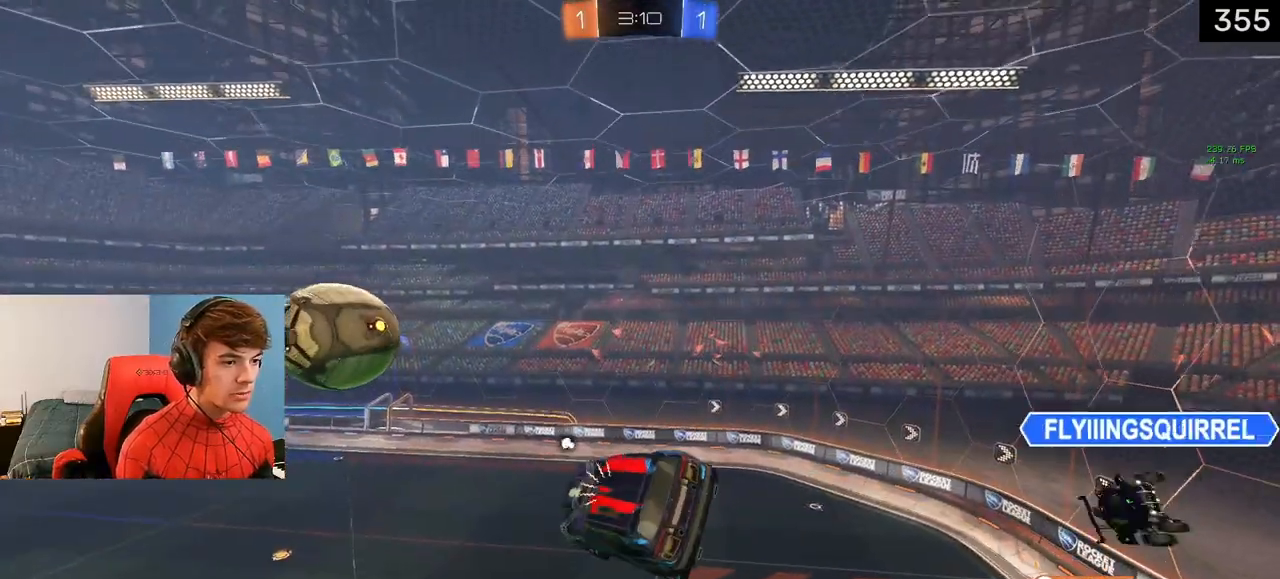
{"buttons": [], "left_stick": "center", "right_stick": "center", "events": [[117, "right_stick", "up-right"], [167, "right_stick", "right"], [317, "right_stick", "center"]]}
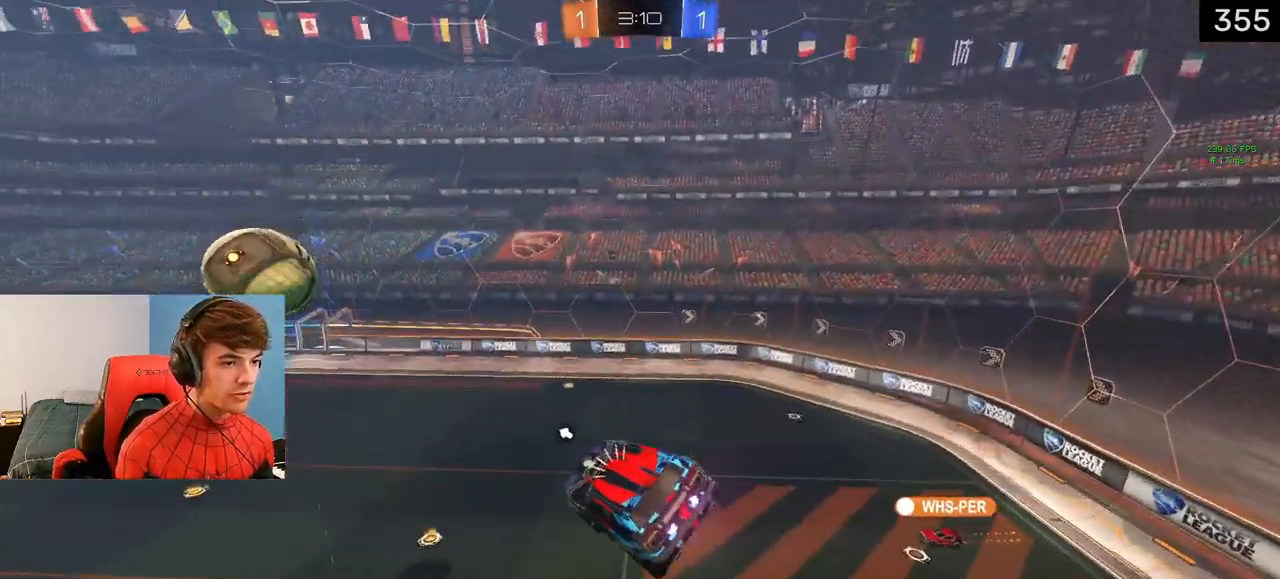
{"buttons": ["R2"], "left_stick": "down", "right_stick": "center", "events": [[183, "left_stick", "down"], [250, "R2", "down"], [267, "left_stick", "center"], [300, "TRIANGLE", "down"], [400, "TRIANGLE", "up"], [433, "left_stick", "down"]]}
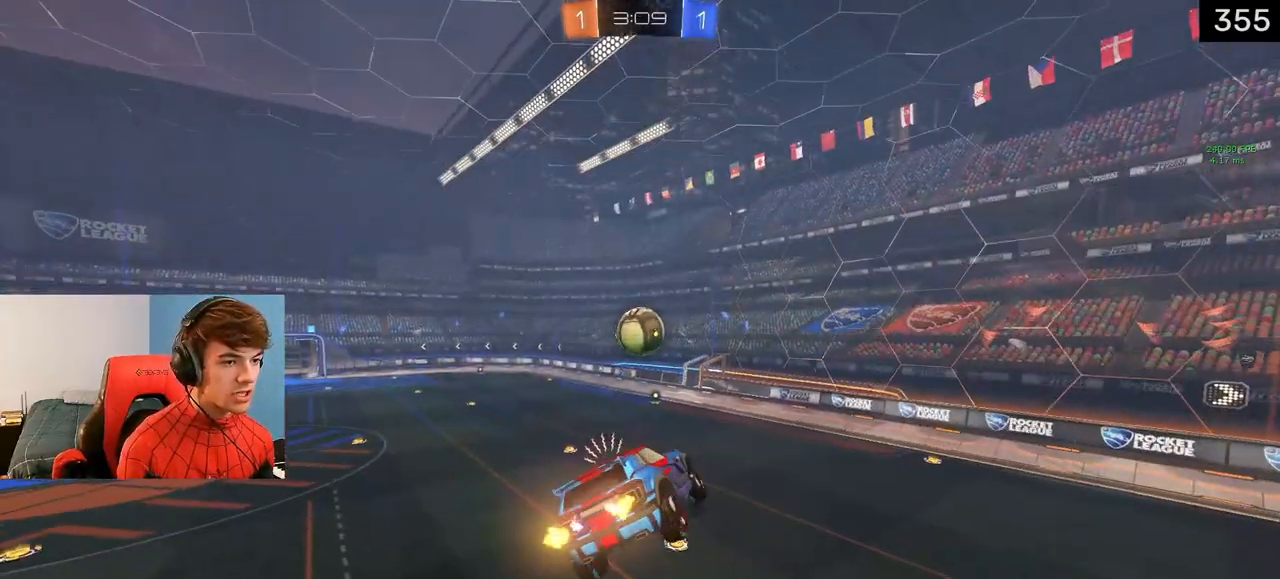
{"buttons": ["R2"], "left_stick": "left", "right_stick": "center", "events": [[33, "left_stick", "center"], [450, "left_stick", "left"]]}
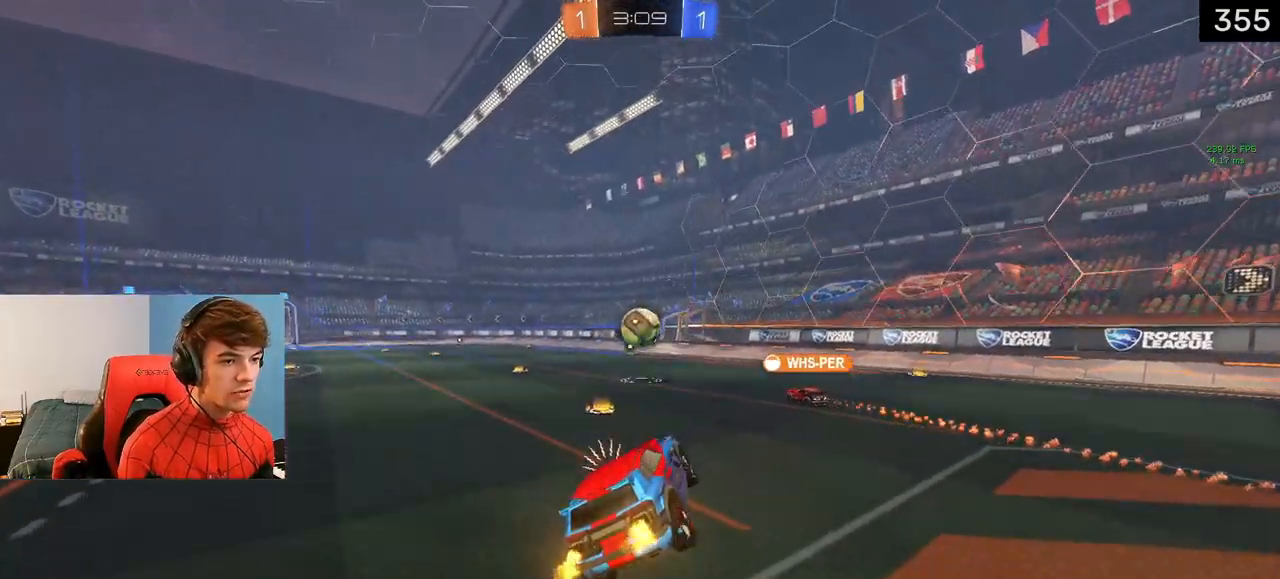
{"buttons": ["R2"], "left_stick": "center", "right_stick": "center", "events": [[233, "left_stick", "center"]]}
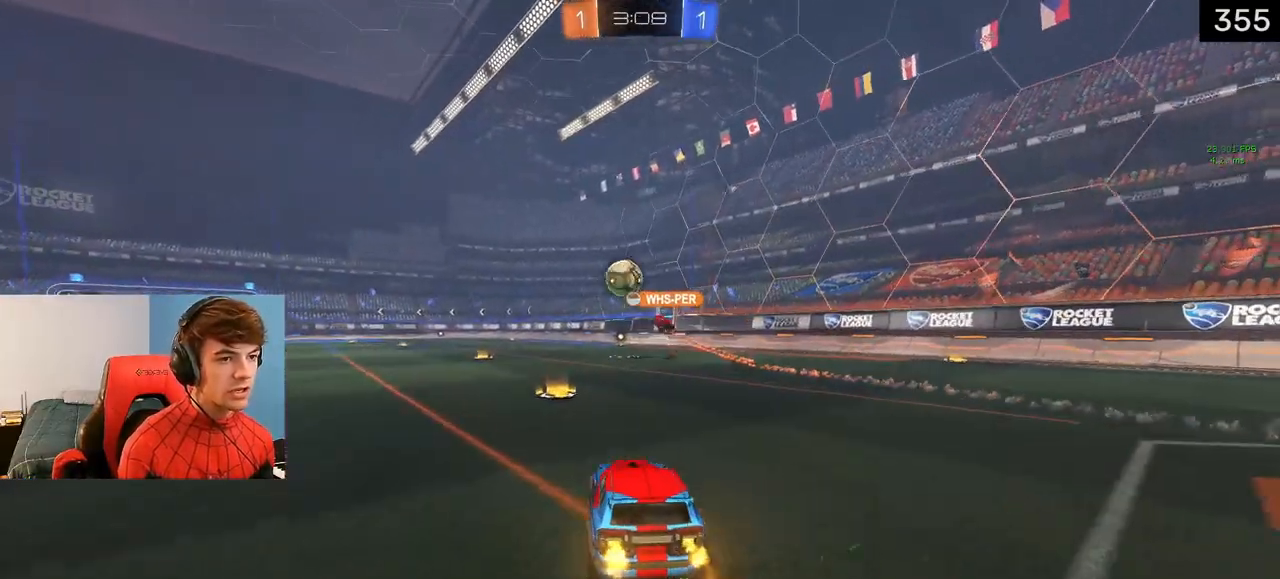
{"buttons": ["CROSS", "L1", "R2"], "left_stick": "up", "right_stick": "center", "events": [[133, "left_stick", "left"], [217, "L1", "down"], [267, "left_stick", "center"], [500, "CROSS", "down"], [500, "left_stick", "up"]]}
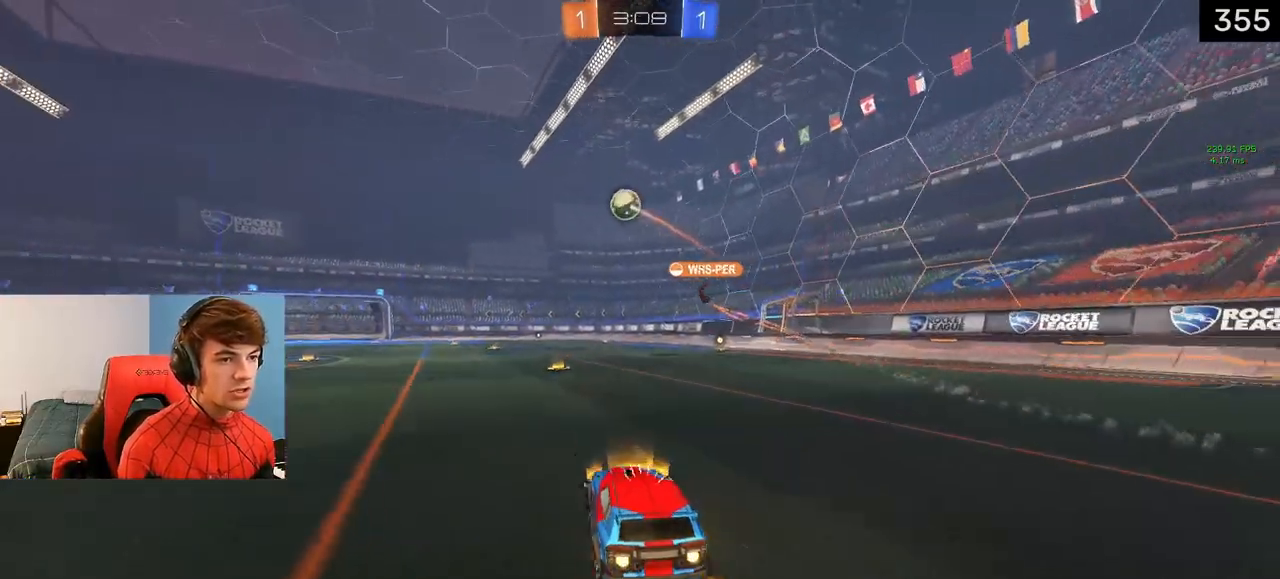
{"buttons": ["R2"], "left_stick": "center", "right_stick": "center", "events": [[33, "R2", "up"], [67, "CROSS", "up"], [133, "CROSS", "down"], [150, "R2", "down"], [217, "CROSS", "up"], [217, "L1", "up"], [217, "left_stick", "center"], [300, "TRIANGLE", "down"], [400, "TRIANGLE", "up"]]}
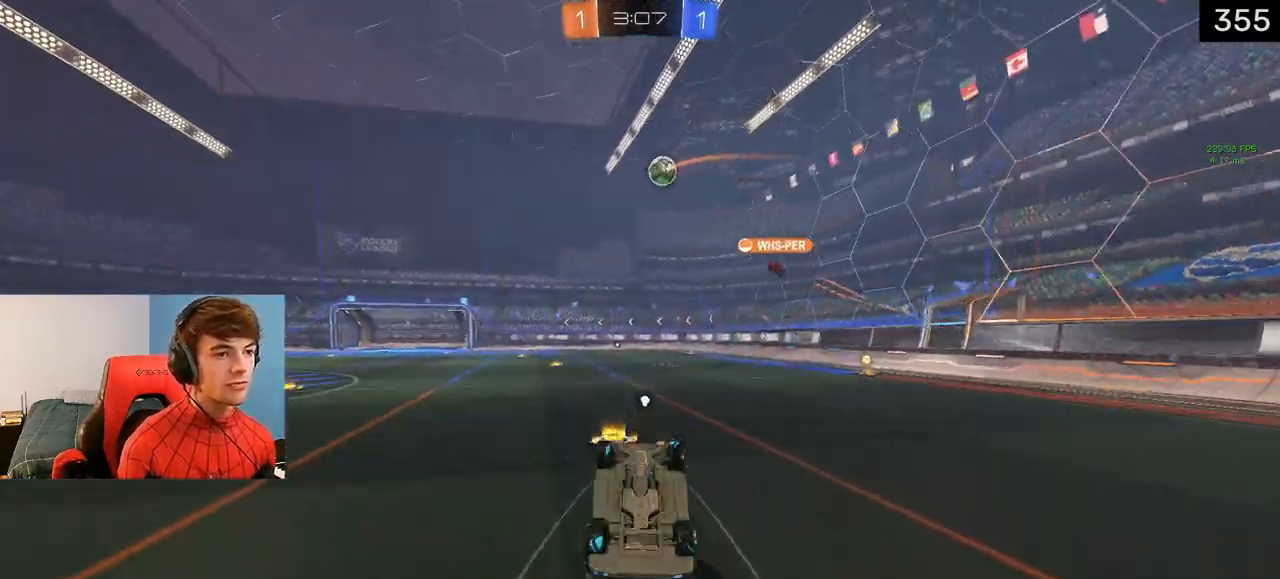
{"buttons": ["R2"], "left_stick": "right", "right_stick": "center", "events": [[117, "TRIANGLE", "down"], [167, "left_stick", "right"], [200, "TRIANGLE", "up"], [400, "SQUARE", "down"], [467, "SQUARE", "up"]]}